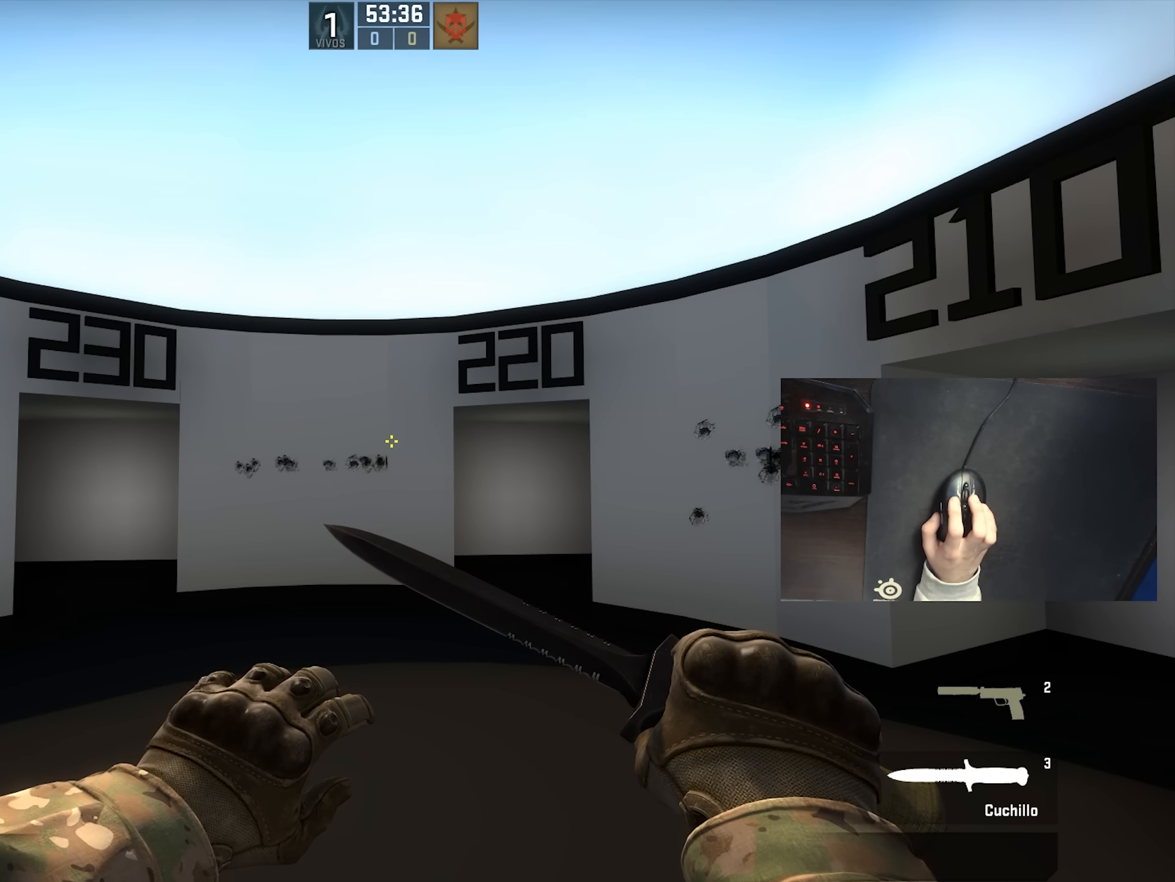
Gameplay with keyboard and mouse; each line is a JSON object with the keys and mouse buttons held at the frame after it. "events" lists presses ("down") and releases ("up") of "1", "2", "3", "4", "5", "a", "alt", "c", "ctrl", "d", "e", "f", "q", "r", "s", "shift", "space", "tab", "v", "w", "x", "z", "mouse_left", "mouse_middle", "mouse_right", "mouse_wheel_up" and "mouse_wheel_down" between this image and that frame as [ms after this image, input, new state], when the widget could be followed in between. "mouse_left", "mouse_middle", "mouse_right", "mouse_wheel_up", "mouse_wheel_down" = the "left", "middle", "right", "wheel_up", "wheel_down" buttons of the "mouse" list. No other keys are recorded. Not read: mouse_move.
{"keys": ["a"], "mouse": [], "events": [[467, "a", "down"]]}
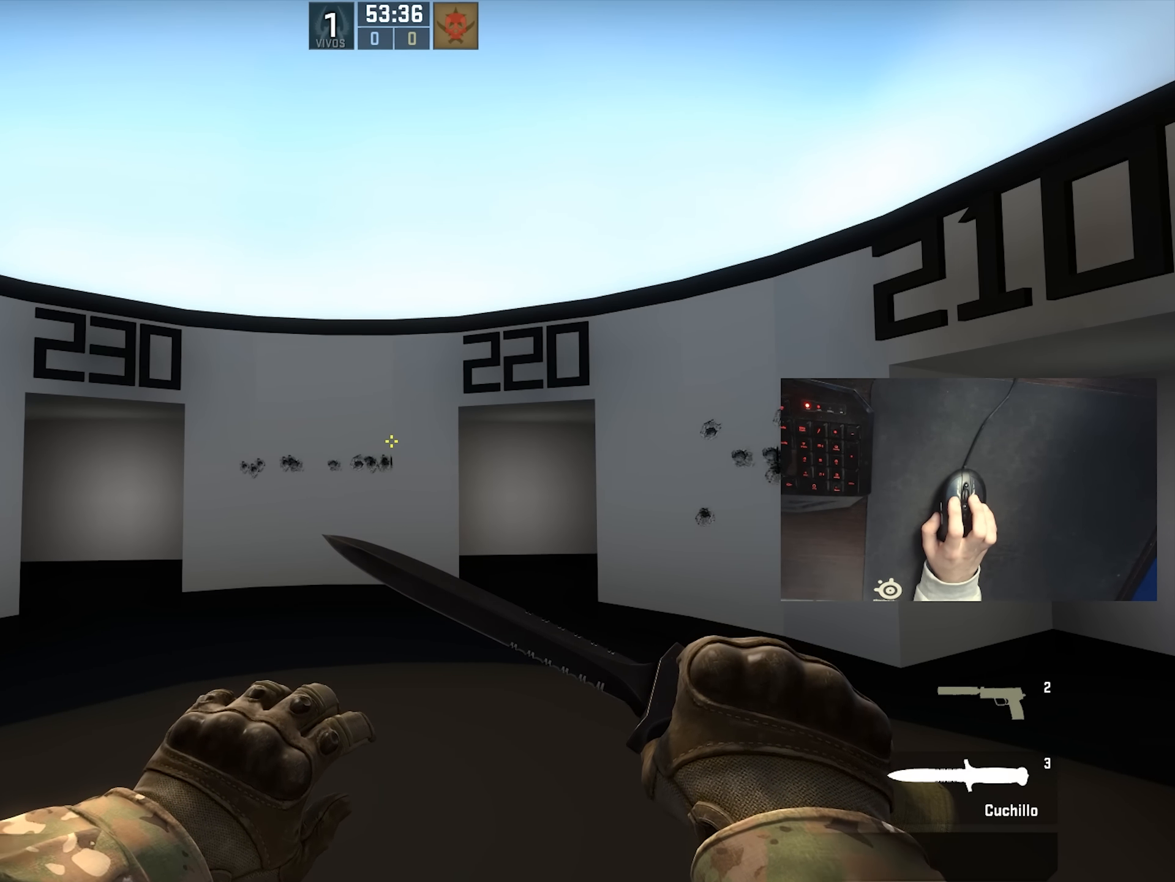
{"keys": ["a"], "mouse": [], "events": []}
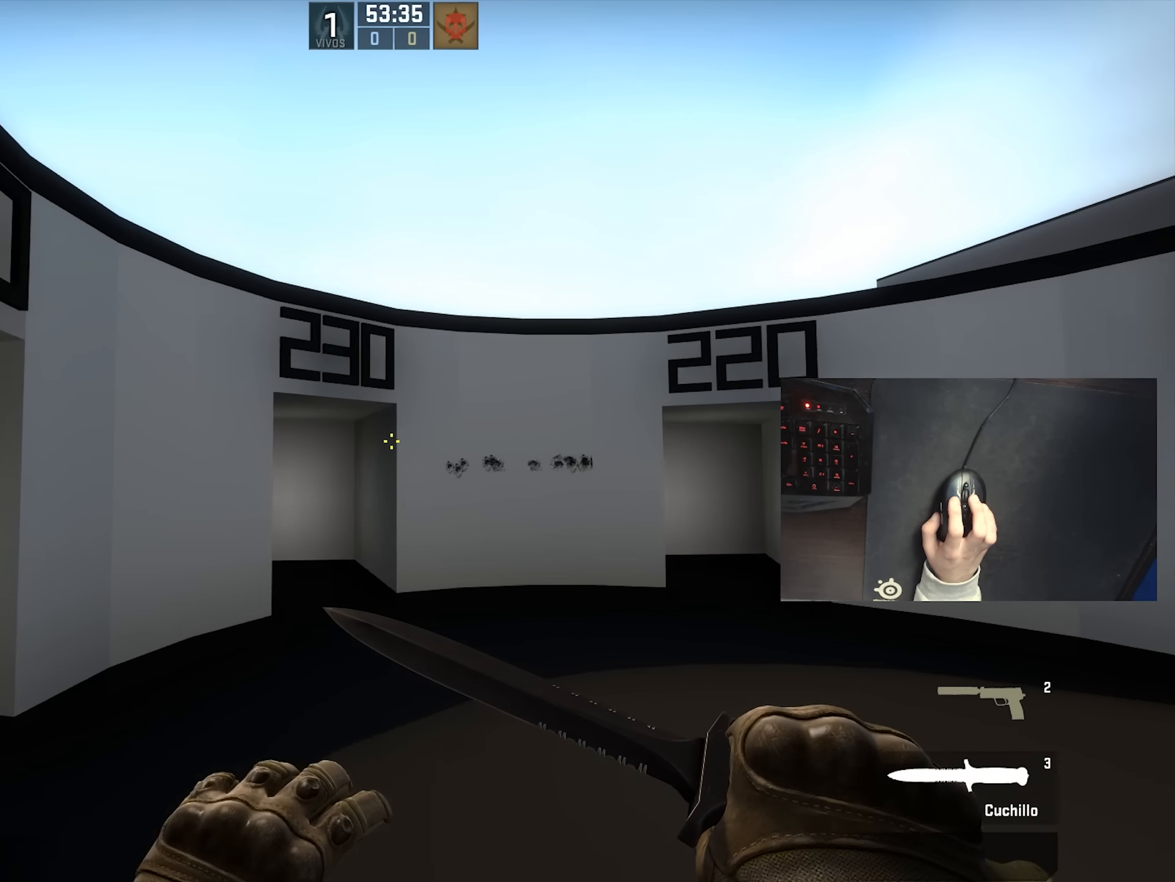
{"keys": [], "mouse": [], "events": [[167, "a", "up"]]}
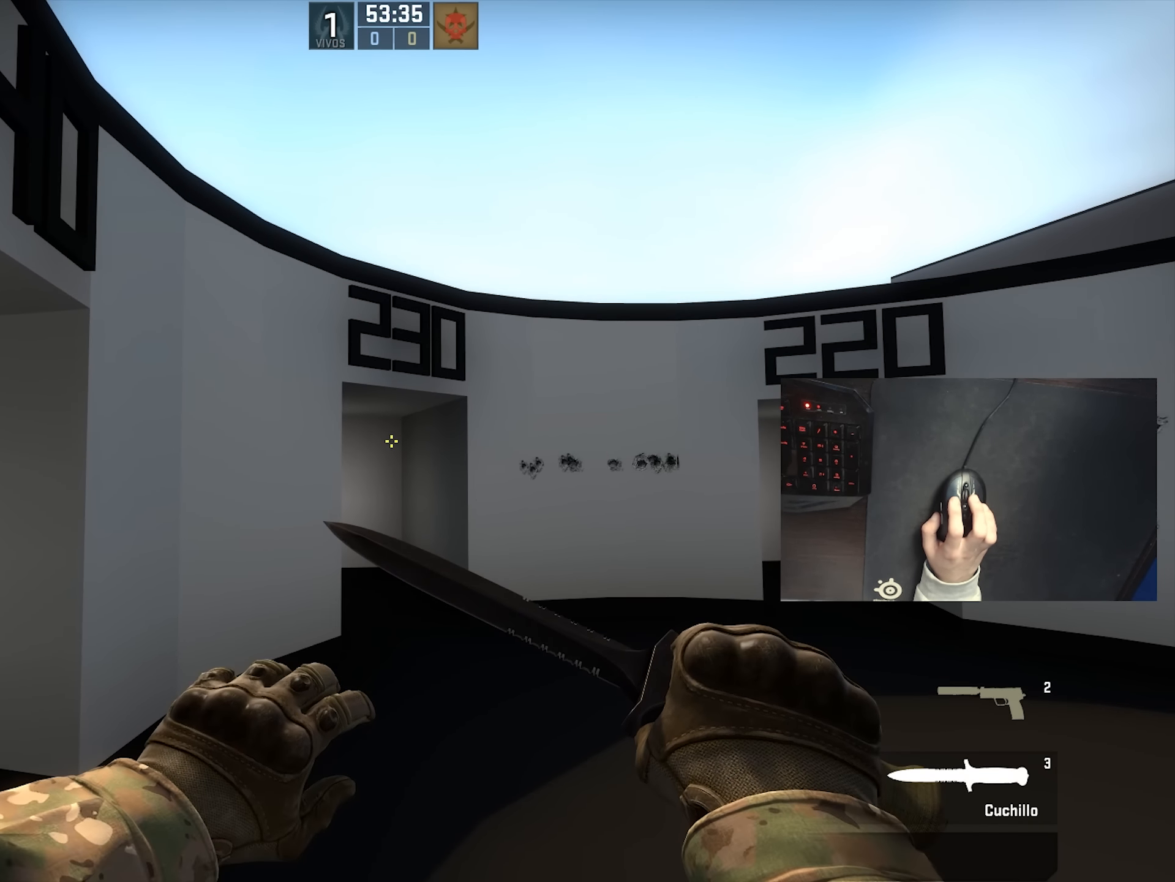
{"keys": ["d"], "mouse": [], "events": [[183, "d", "down"]]}
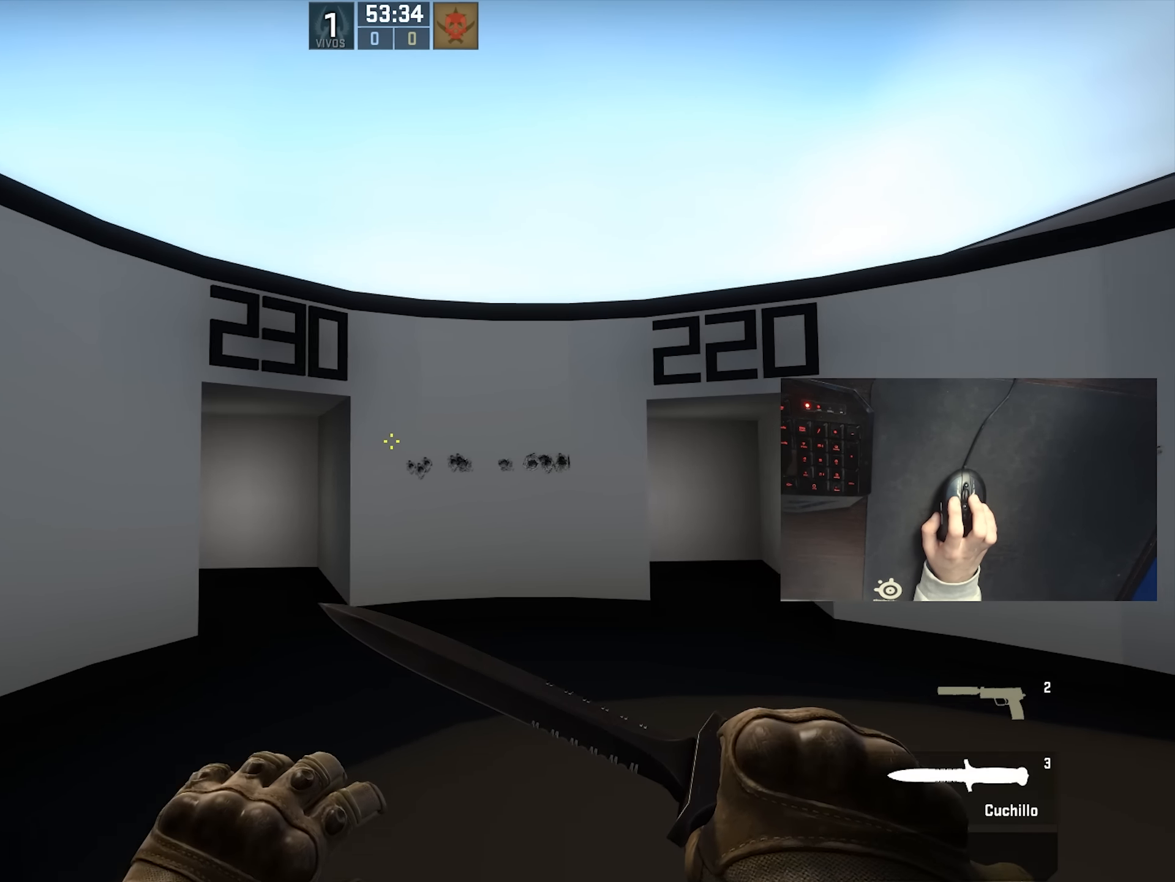
{"keys": ["d"], "mouse": [], "events": []}
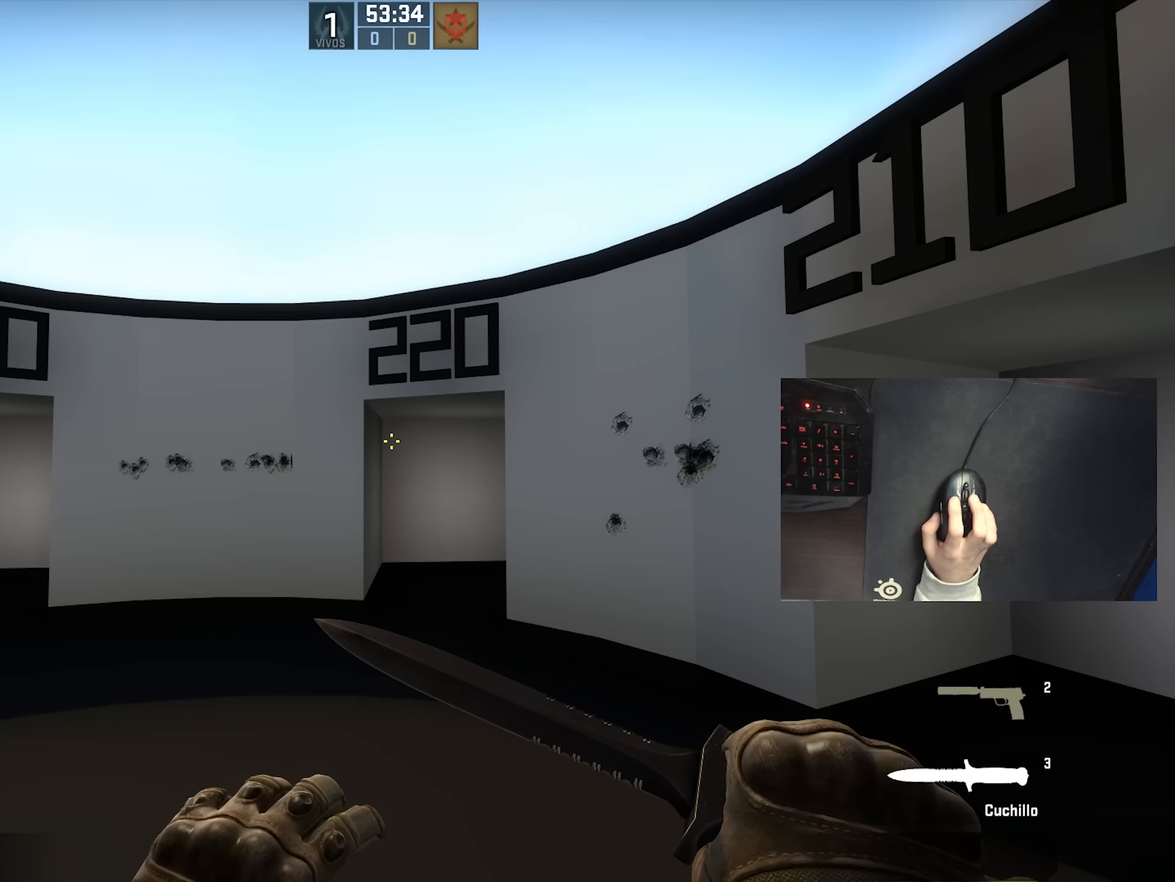
{"keys": ["a"], "mouse": [], "events": [[250, "d", "up"], [283, "a", "down"]]}
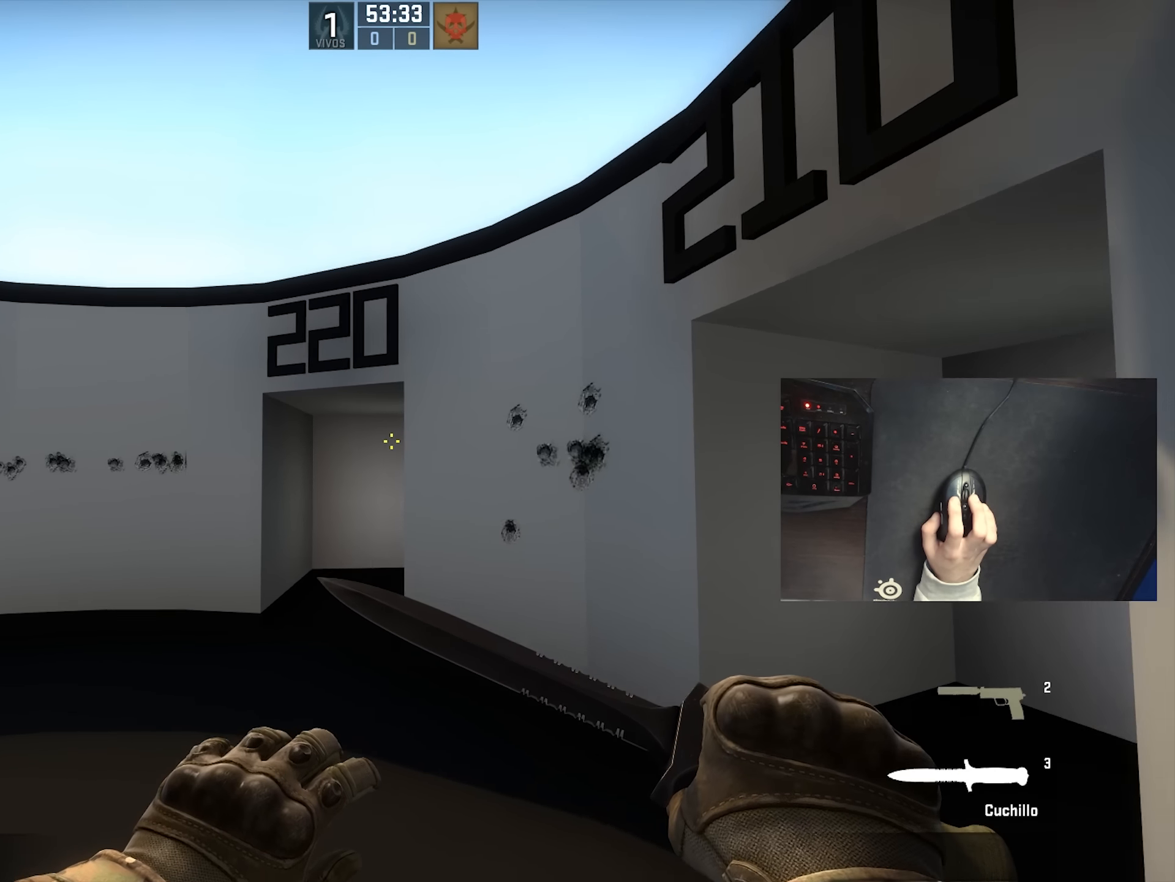
{"keys": ["a", "w"], "mouse": [], "events": [[67, "s", "down"], [100, "a", "up"], [167, "d", "down"], [167, "s", "up"], [300, "w", "down"], [350, "d", "up"], [450, "a", "down"]]}
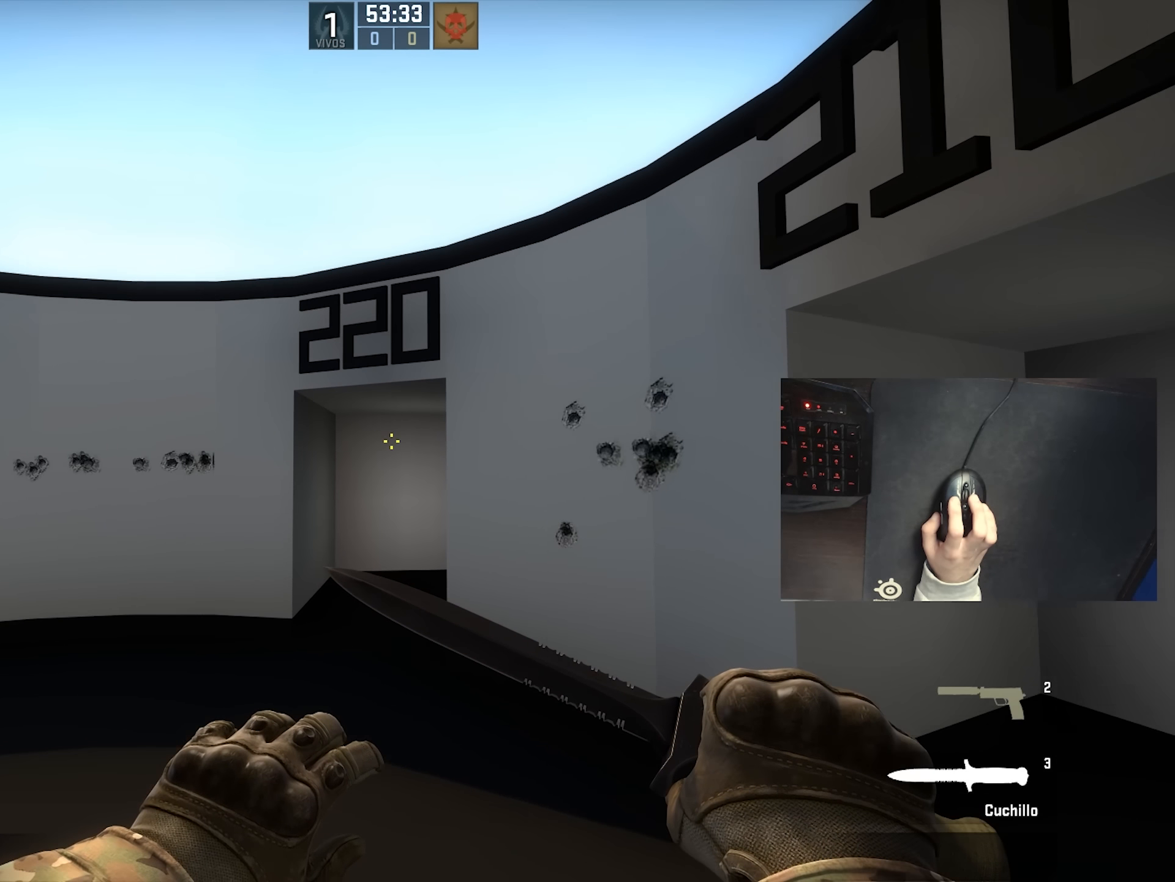
{"keys": ["d"], "mouse": [], "events": [[17, "w", "up"], [150, "s", "down"], [200, "a", "up"], [300, "s", "up"], [333, "d", "down"]]}
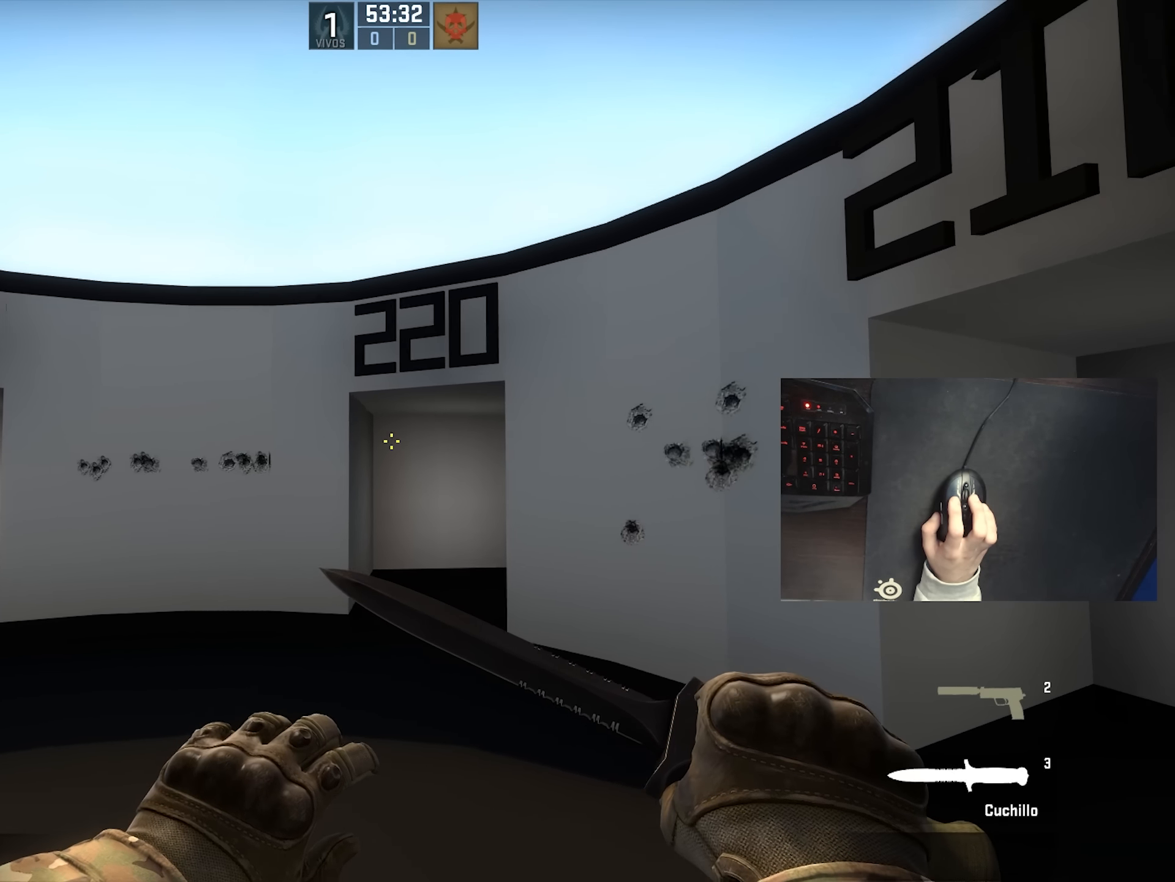
{"keys": ["s"], "mouse": [], "events": [[17, "d", "up"], [17, "w", "down"], [117, "a", "down"], [217, "w", "up"], [383, "s", "down"], [467, "a", "up"]]}
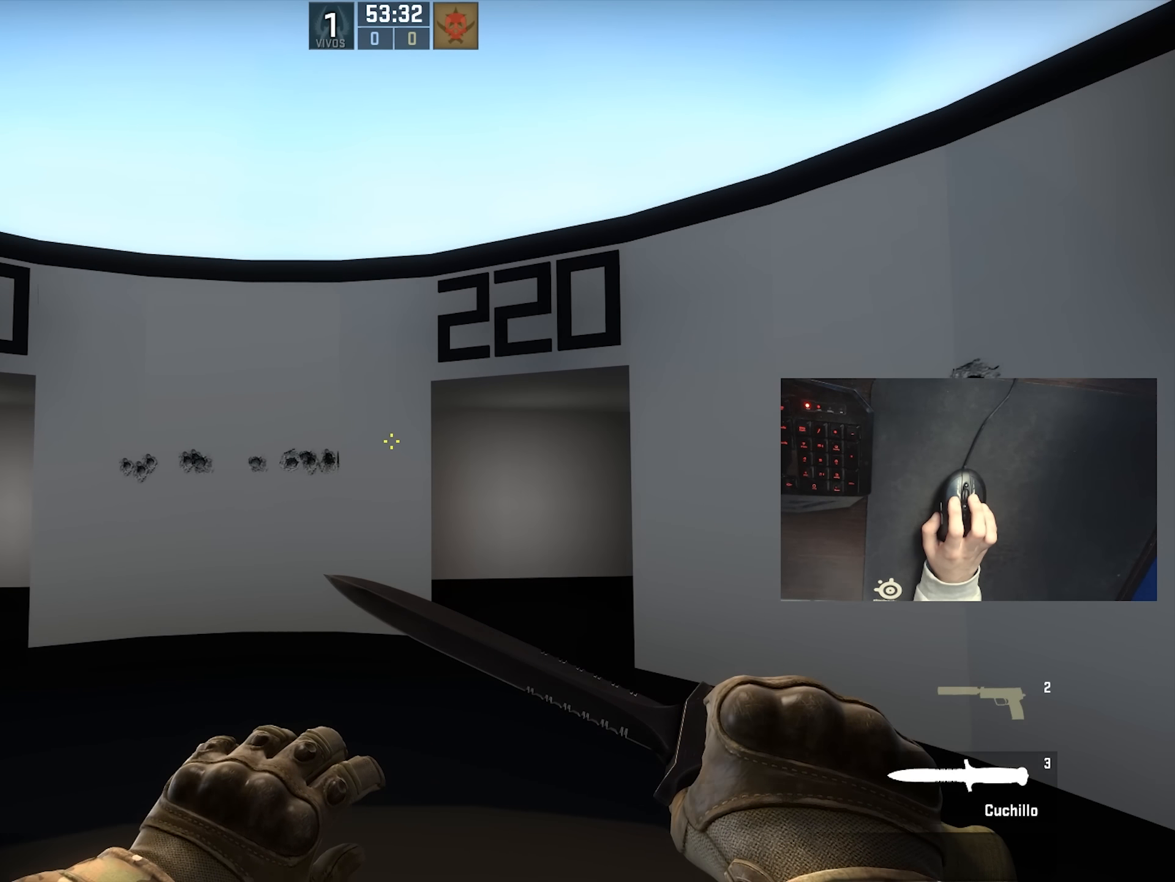
{"keys": ["a", "w"], "mouse": [], "events": [[133, "d", "down"], [183, "s", "up"], [317, "w", "down"], [350, "d", "up"], [483, "a", "down"]]}
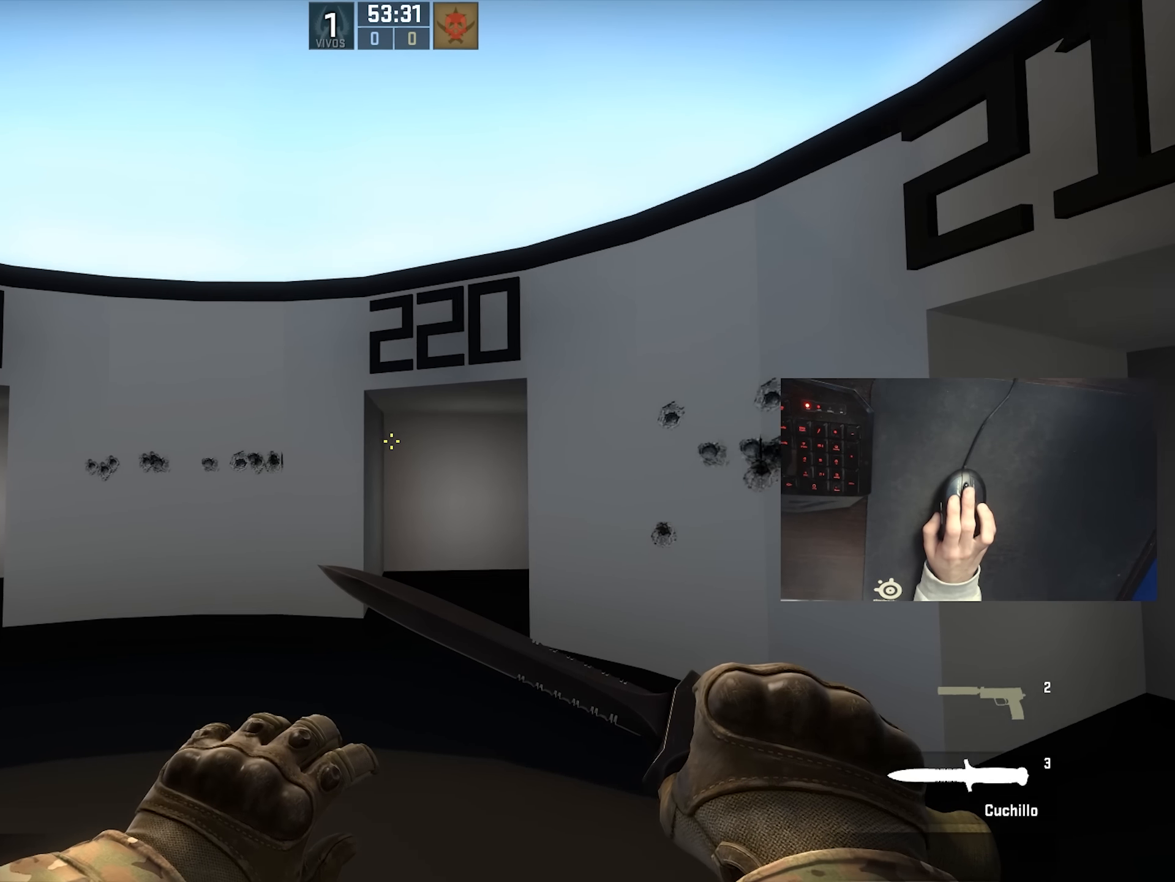
{"keys": ["s"], "mouse": [], "events": [[83, "w", "up"], [250, "s", "down"], [300, "a", "up"]]}
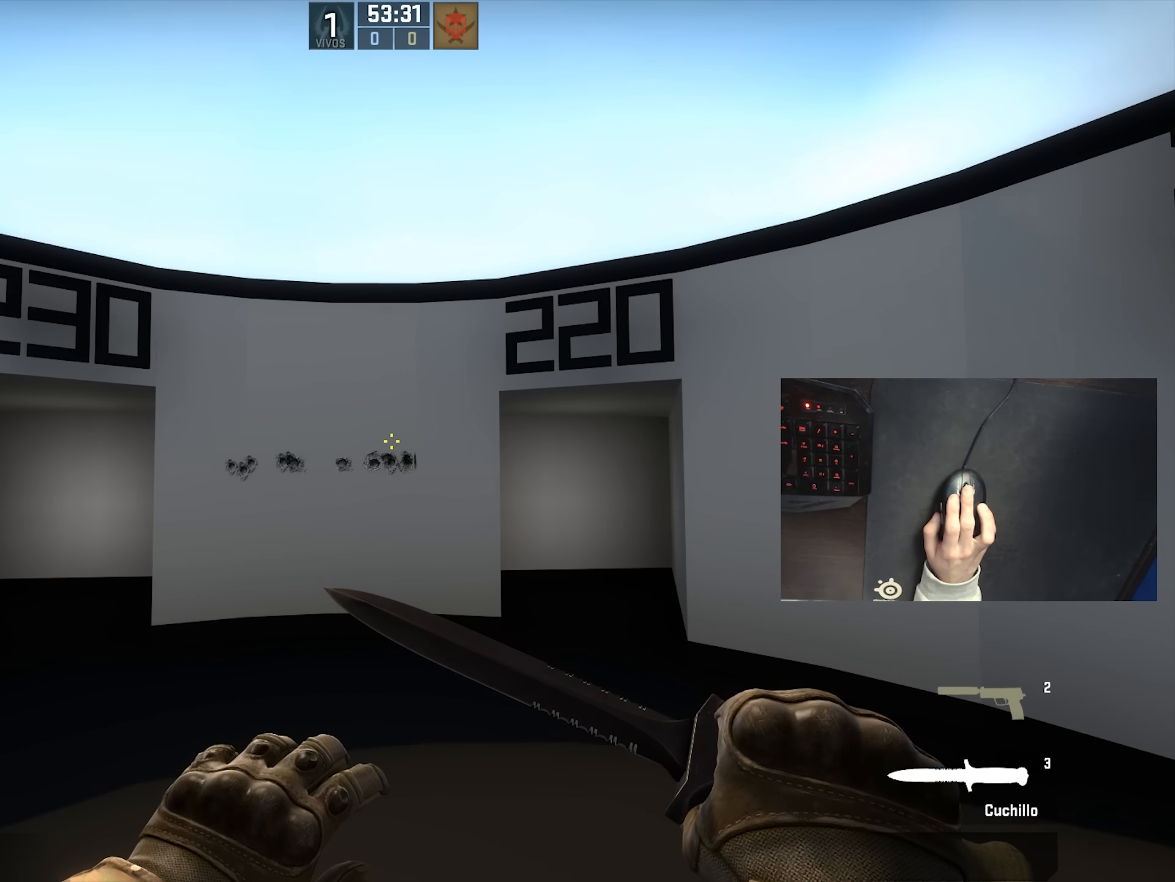
{"keys": ["a", "w"], "mouse": [], "events": [[33, "d", "down"], [83, "s", "up"], [250, "d", "up"], [250, "w", "down"], [350, "a", "down"]]}
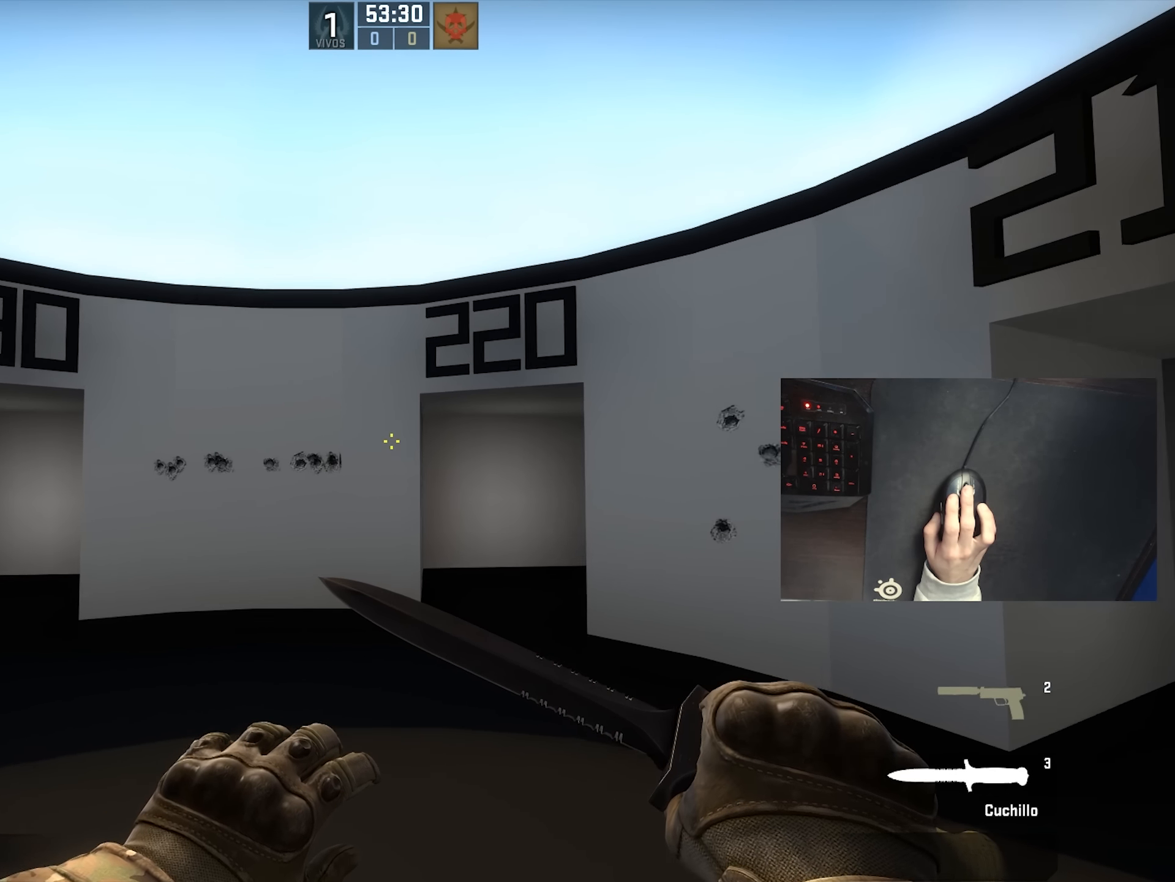
{"keys": ["w"], "mouse": [], "events": [[33, "w", "up"], [133, "a", "up"], [167, "s", "down"], [267, "d", "down"], [300, "s", "up"], [417, "d", "up"], [483, "w", "down"]]}
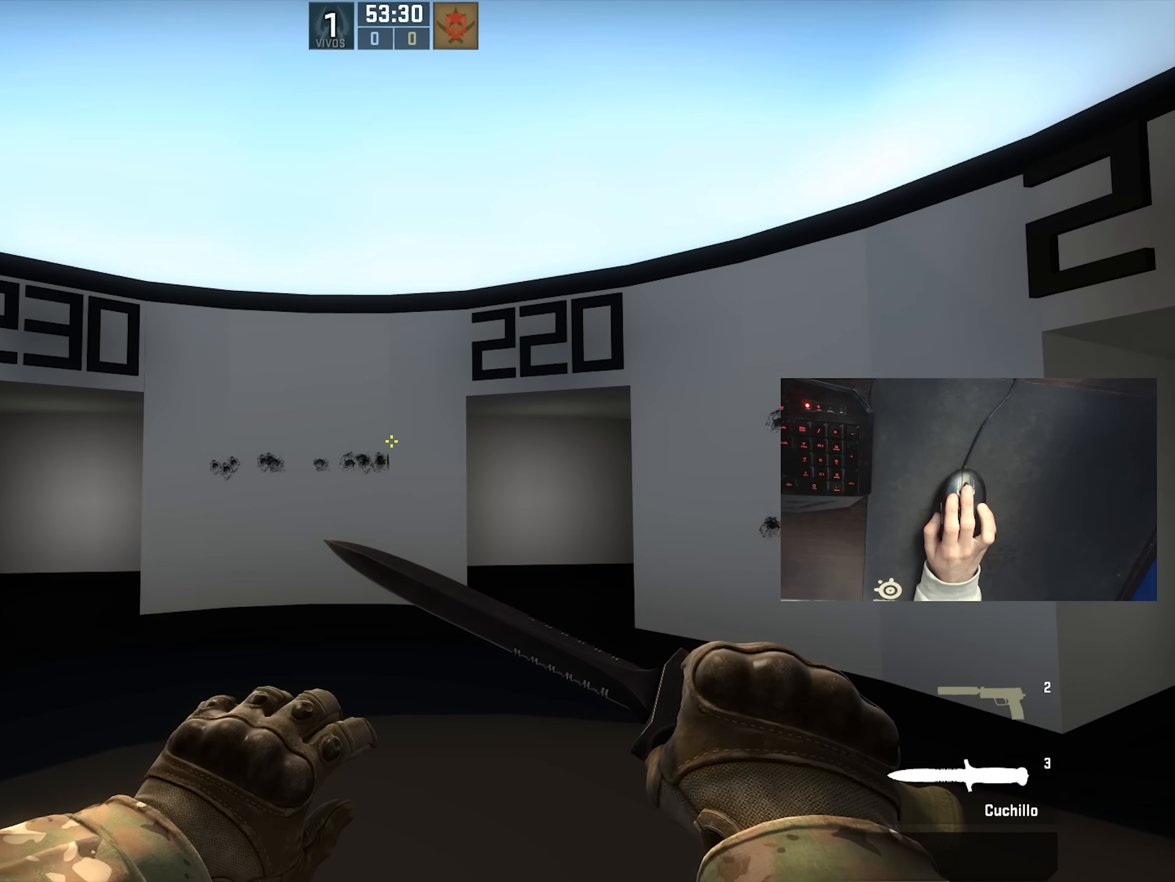
{"keys": [], "mouse": [], "events": [[50, "a", "down"], [167, "w", "up"], [200, "a", "up"]]}
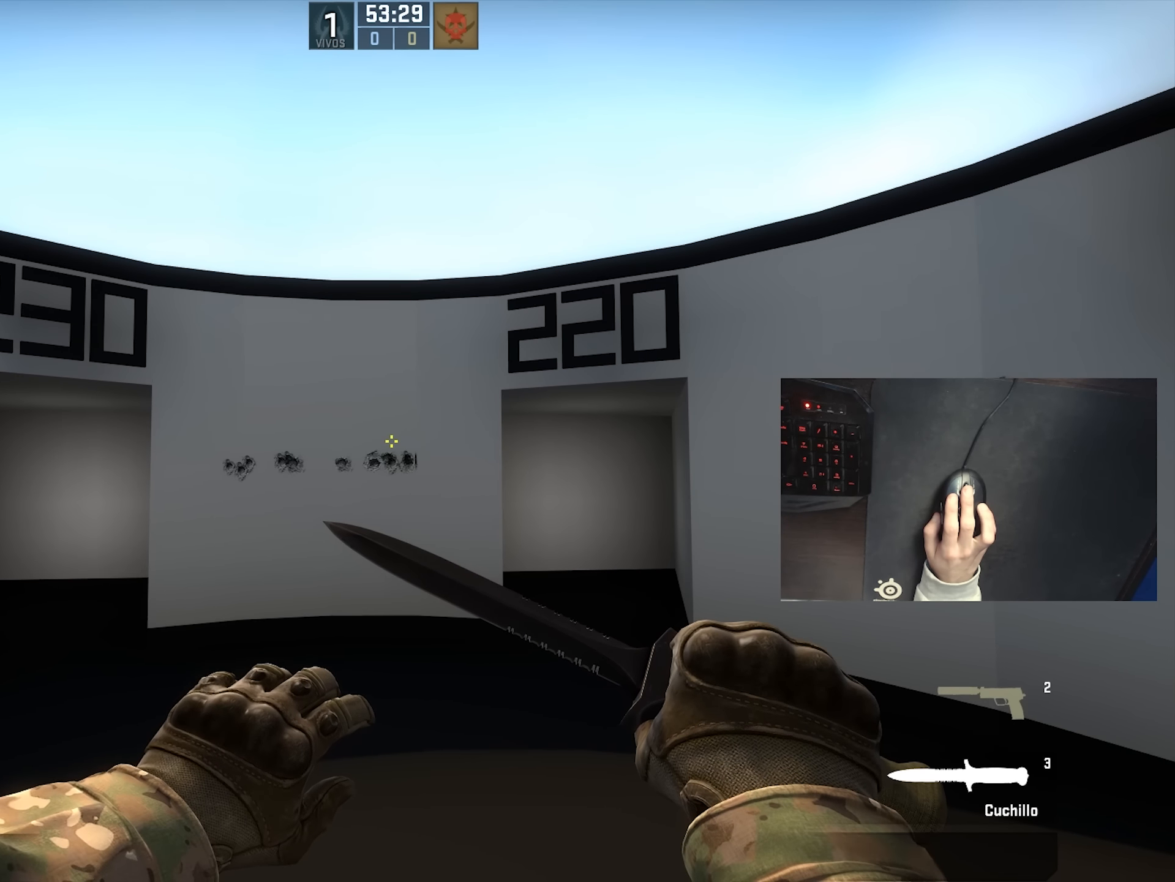
{"keys": [], "mouse": ["wheel_down"], "events": [[483, "mouse_wheel_down", "down"]]}
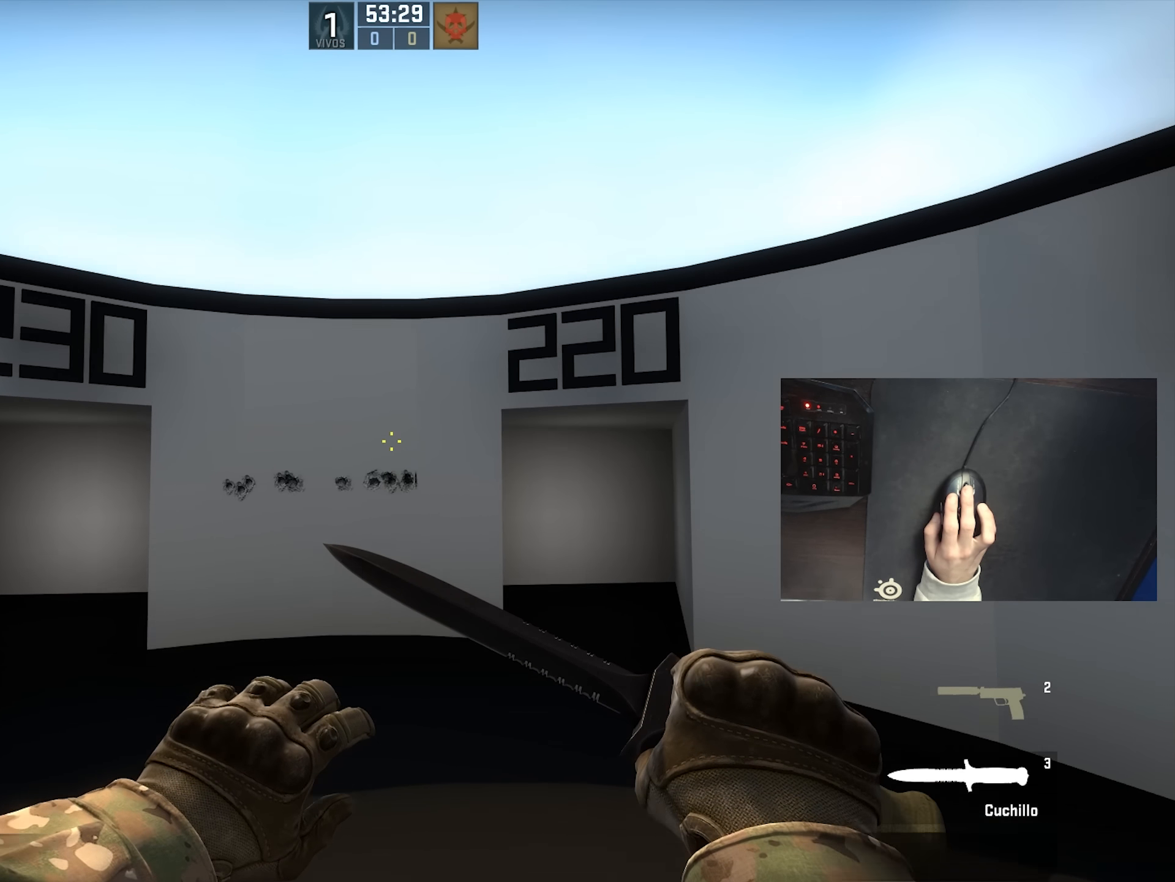
{"keys": [], "mouse": [], "events": [[67, "mouse_wheel_down", "up"]]}
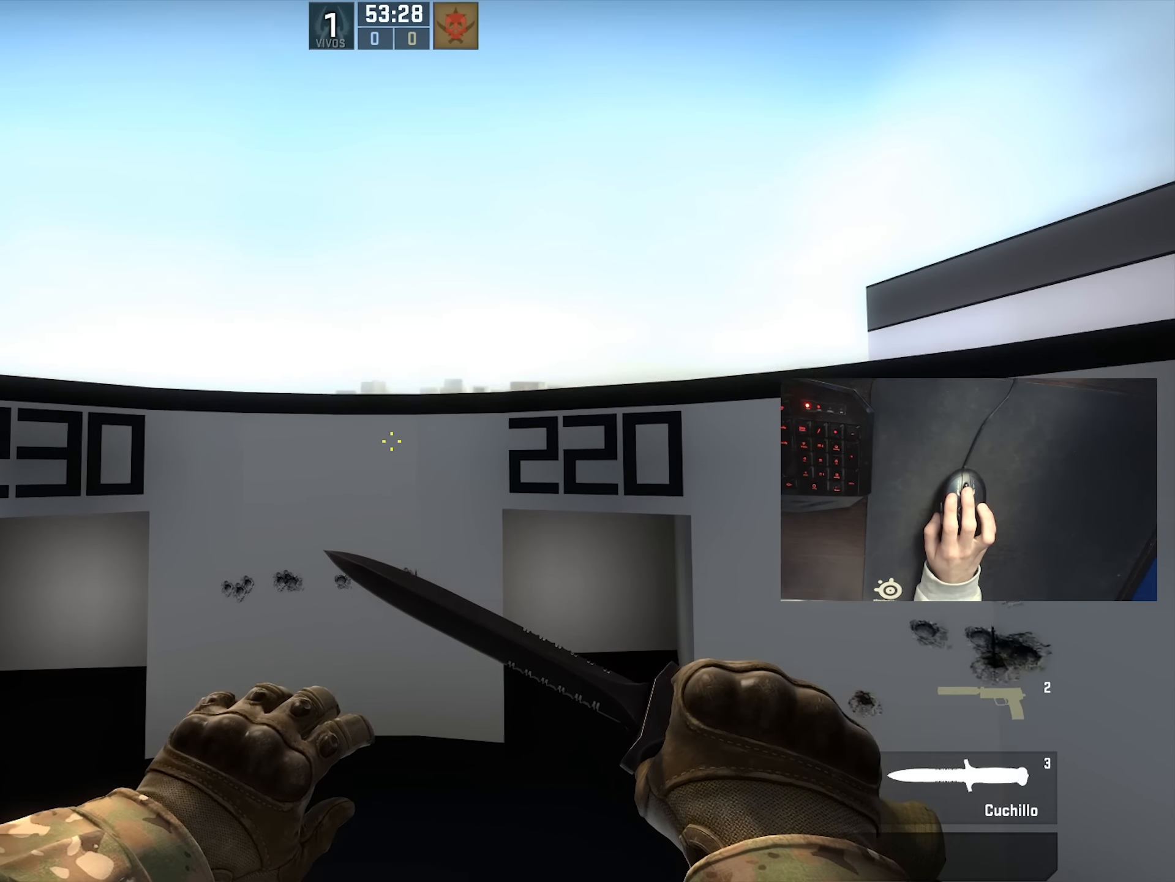
{"keys": ["w"], "mouse": [], "events": [[350, "w", "down"]]}
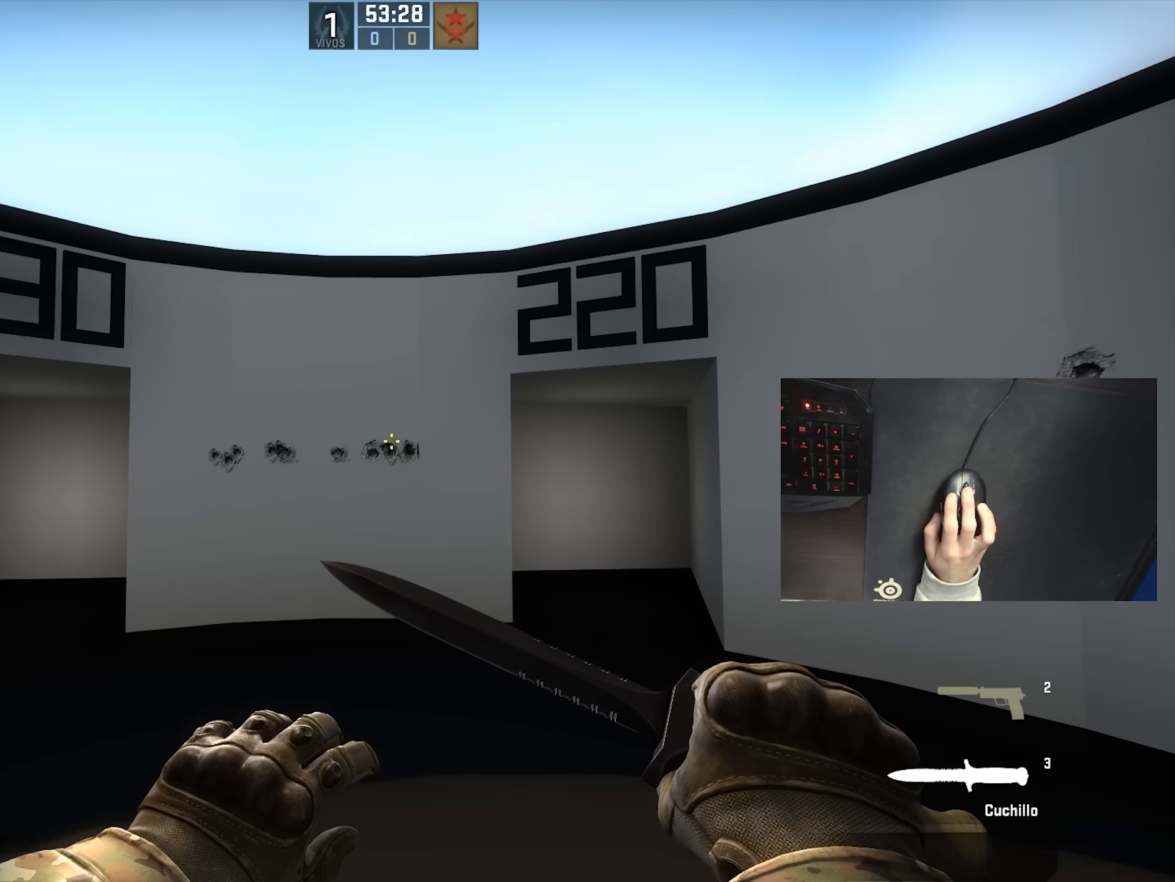
{"keys": ["s"], "mouse": [], "events": [[100, "mouse_wheel_down", "down"], [100, "w", "up"], [133, "mouse_wheel_down", "up"], [300, "s", "down"]]}
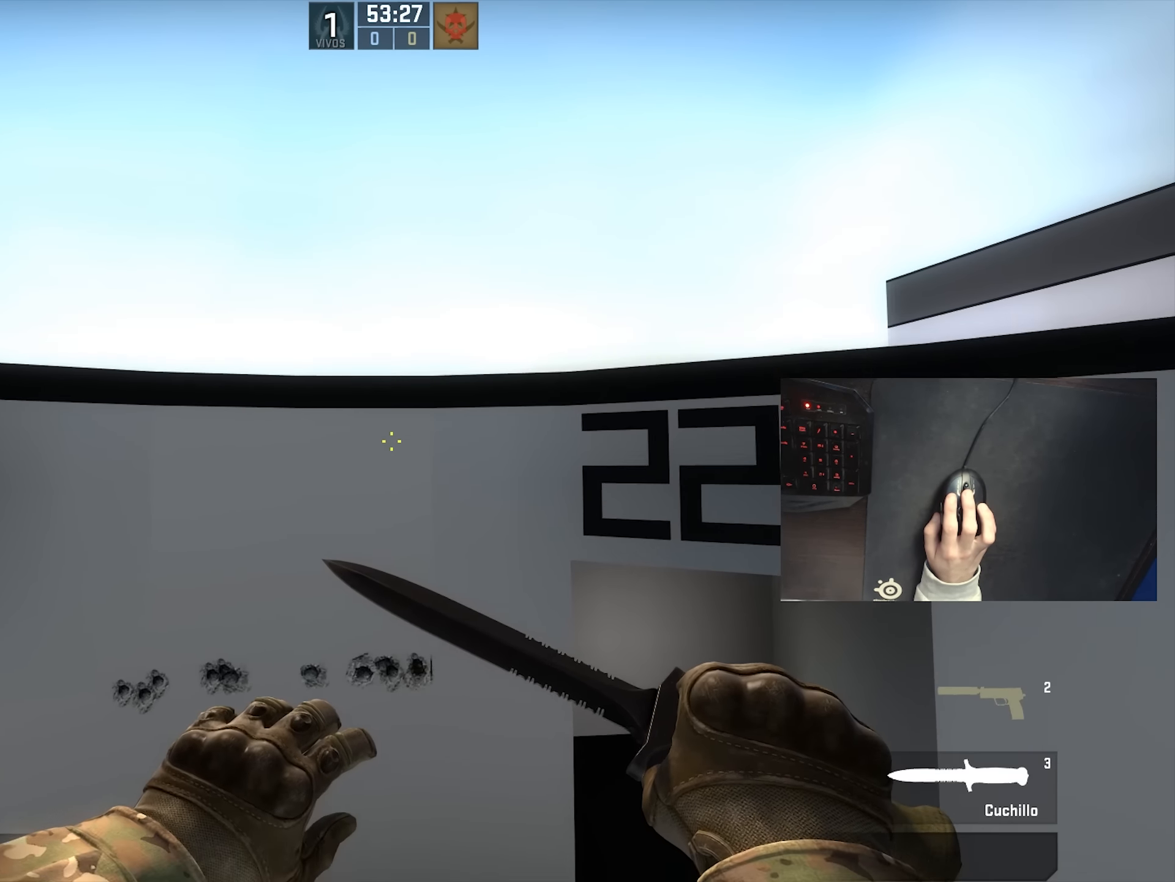
{"keys": ["s"], "mouse": [], "events": []}
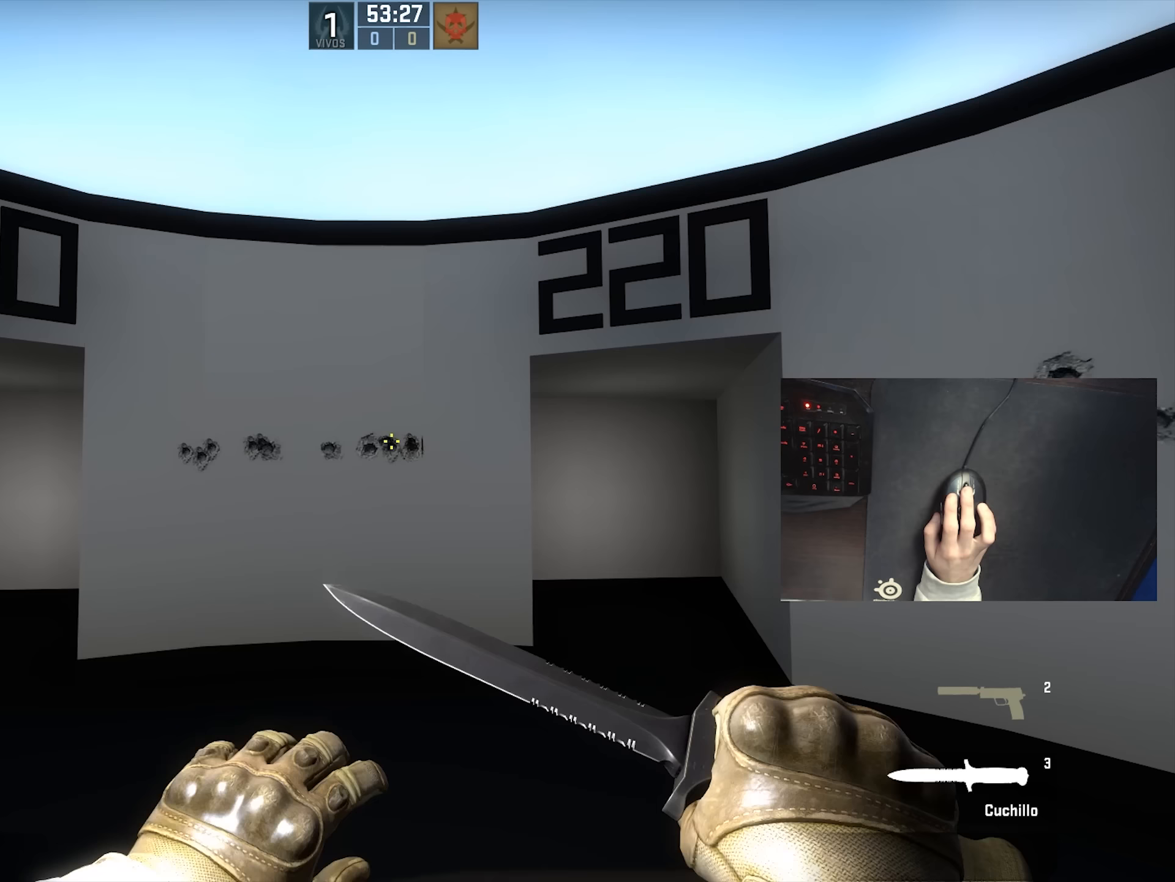
{"keys": [], "mouse": [], "events": [[217, "s", "up"], [383, "mouse_wheel_down", "down"], [417, "mouse_wheel_down", "up"]]}
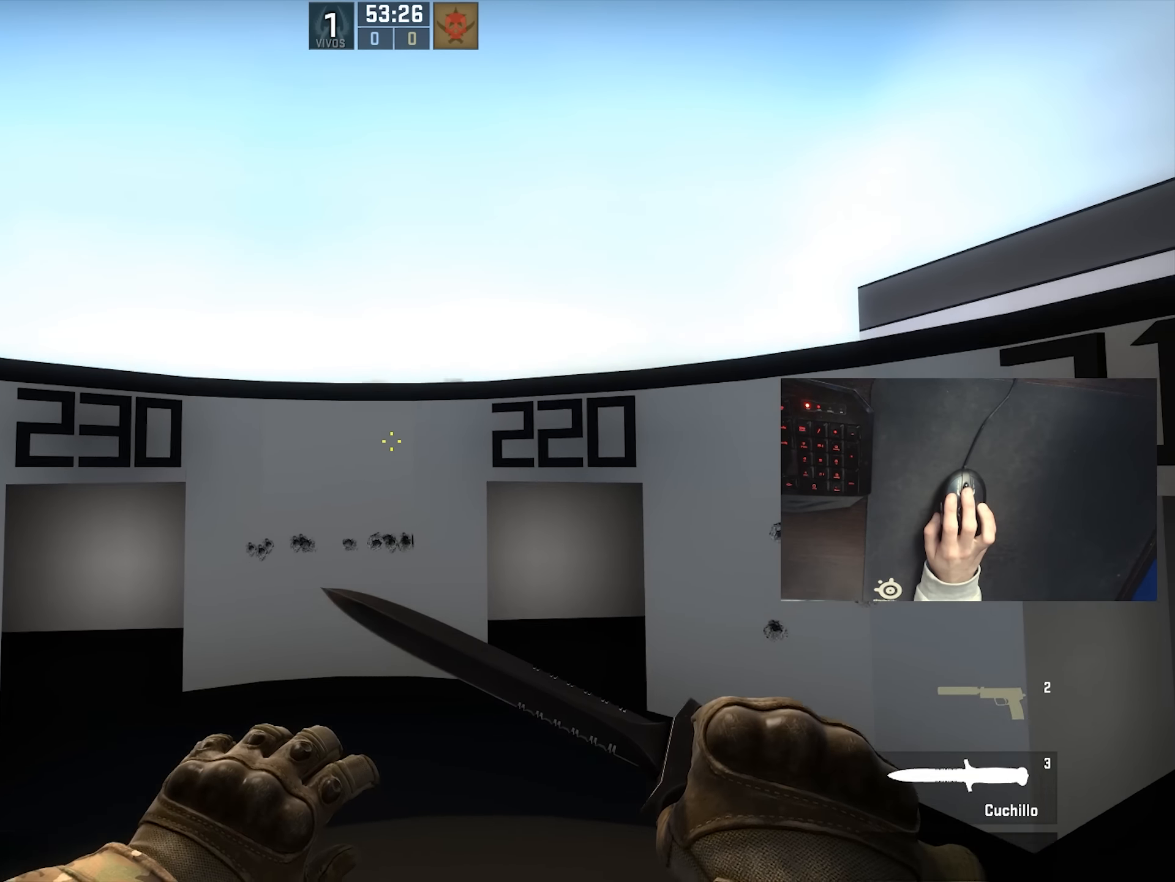
{"keys": ["w"], "mouse": [], "events": [[67, "w", "down"]]}
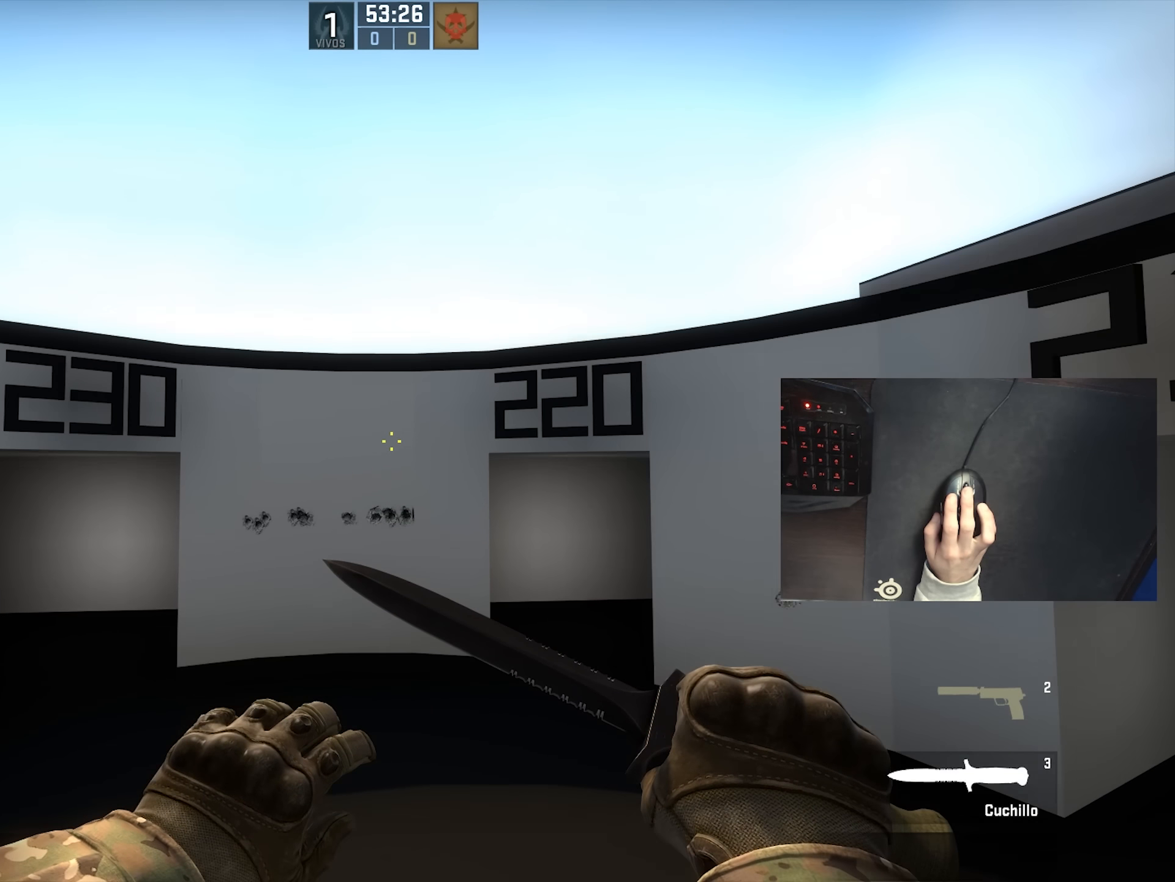
{"keys": ["w"], "mouse": ["wheel_down"], "events": [[467, "mouse_wheel_down", "down"]]}
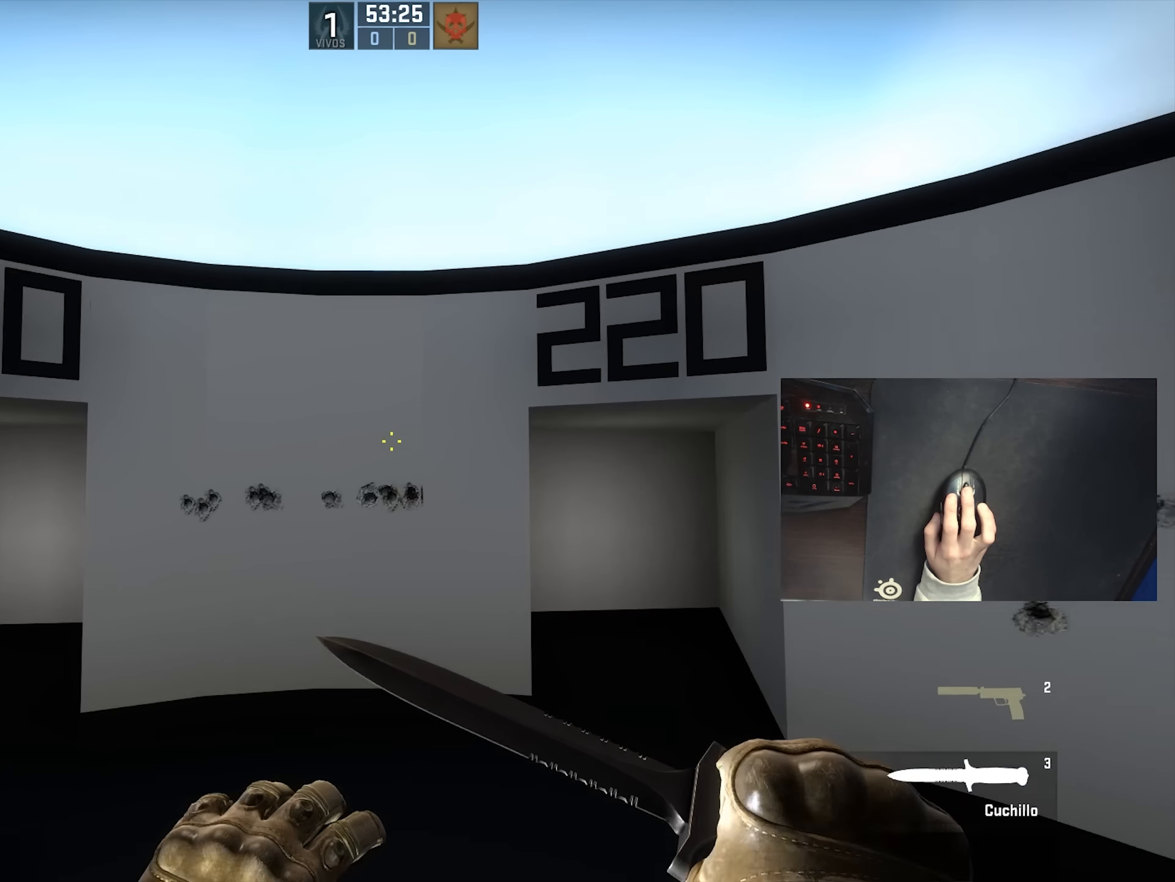
{"keys": ["s"], "mouse": [], "events": [[50, "mouse_wheel_down", "up"], [150, "w", "up"], [333, "s", "down"]]}
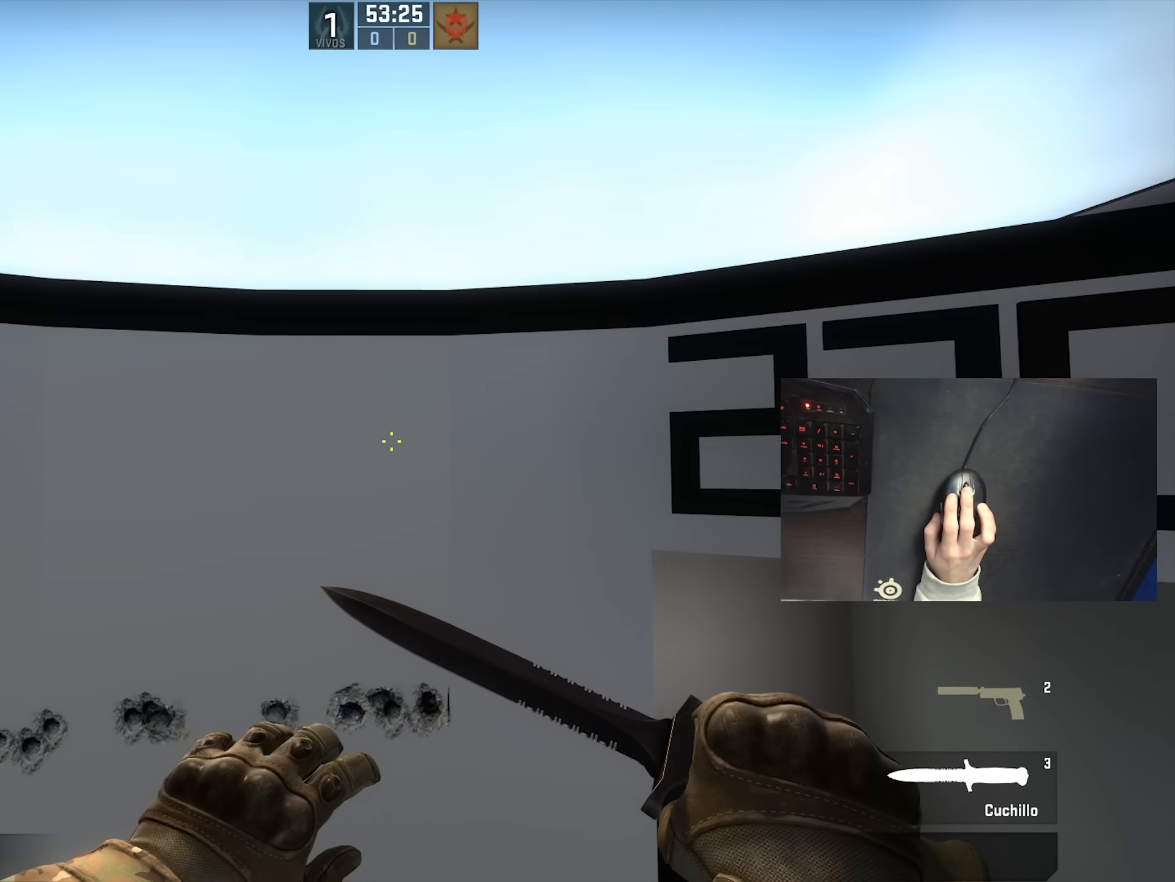
{"keys": ["s"], "mouse": [], "events": [[350, "mouse_wheel_down", "down"], [383, "mouse_wheel_down", "up"], [417, "mouse_wheel_down", "down"], [450, "mouse_wheel_down", "up"]]}
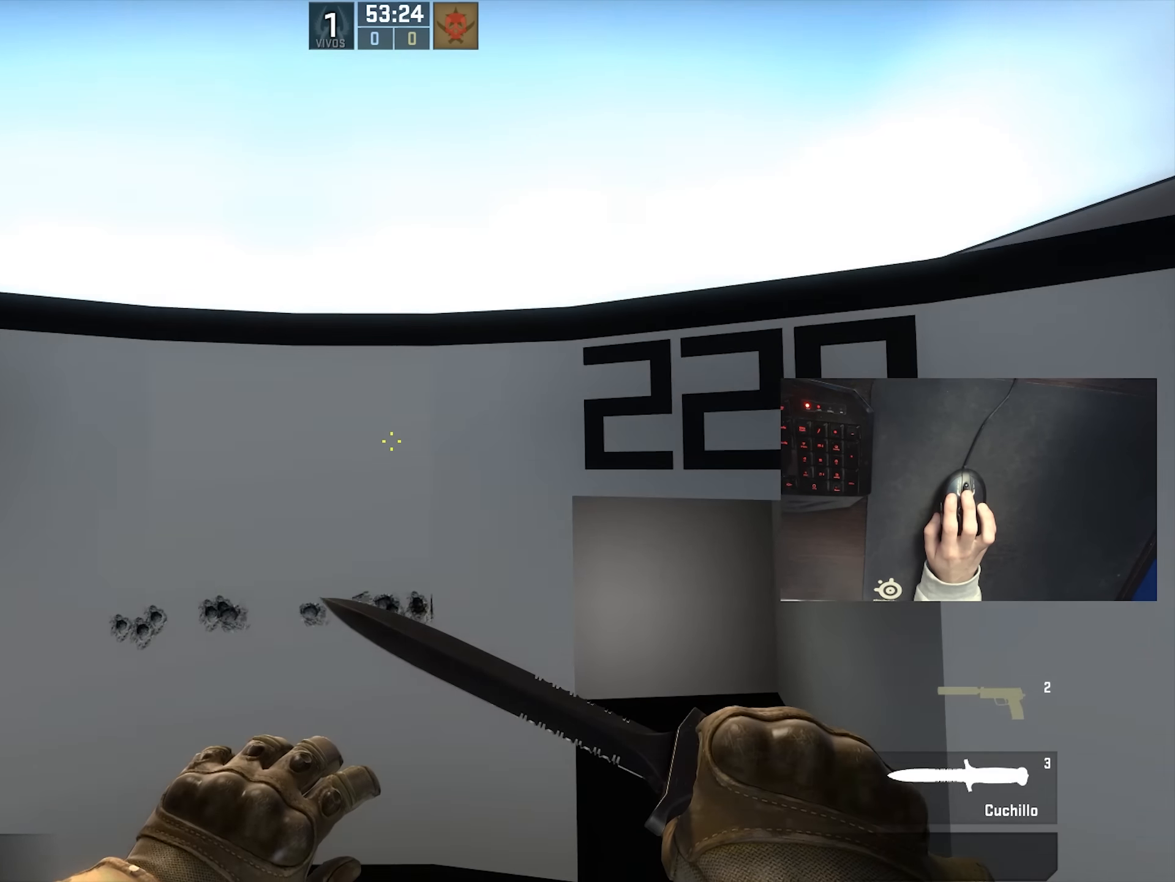
{"keys": ["w"], "mouse": [], "events": [[167, "s", "up"], [383, "w", "down"]]}
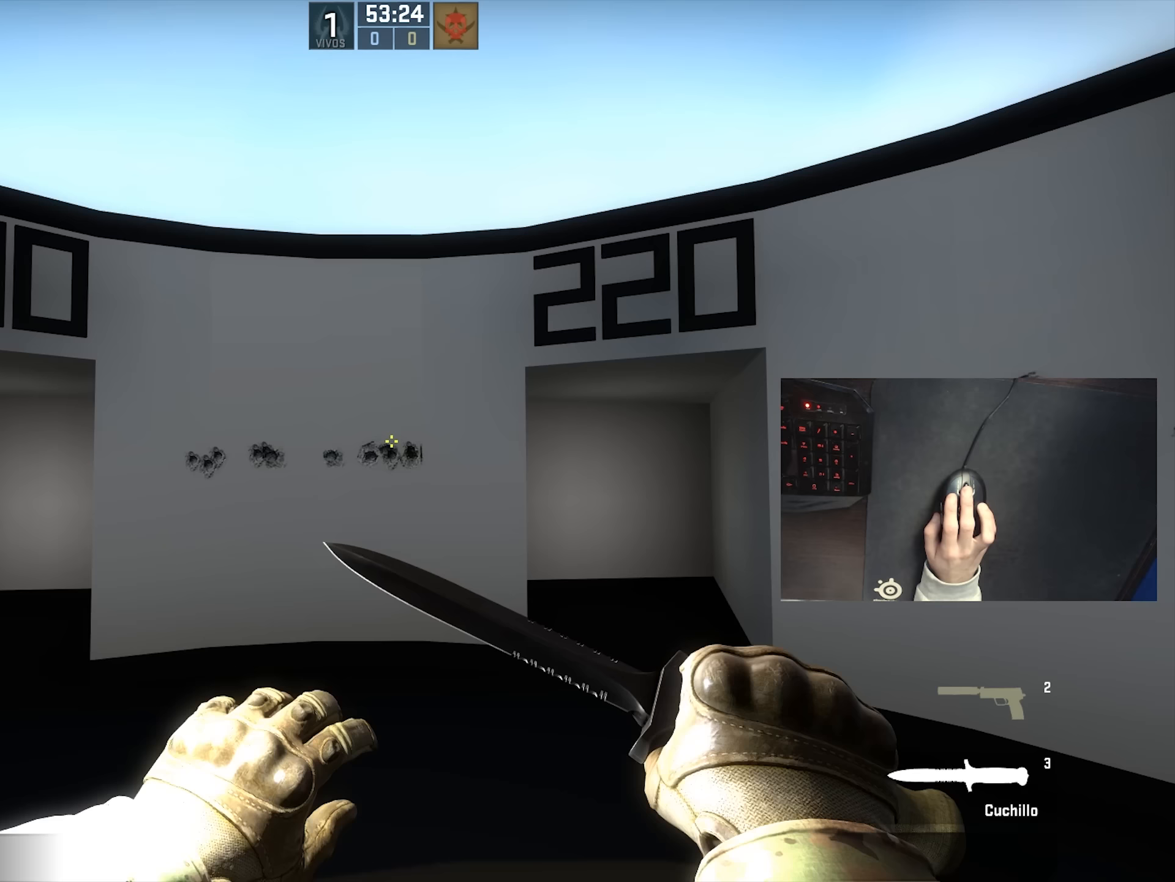
{"keys": ["w"], "mouse": [], "events": [[50, "mouse_wheel_down", "down"], [233, "mouse_wheel_down", "up"]]}
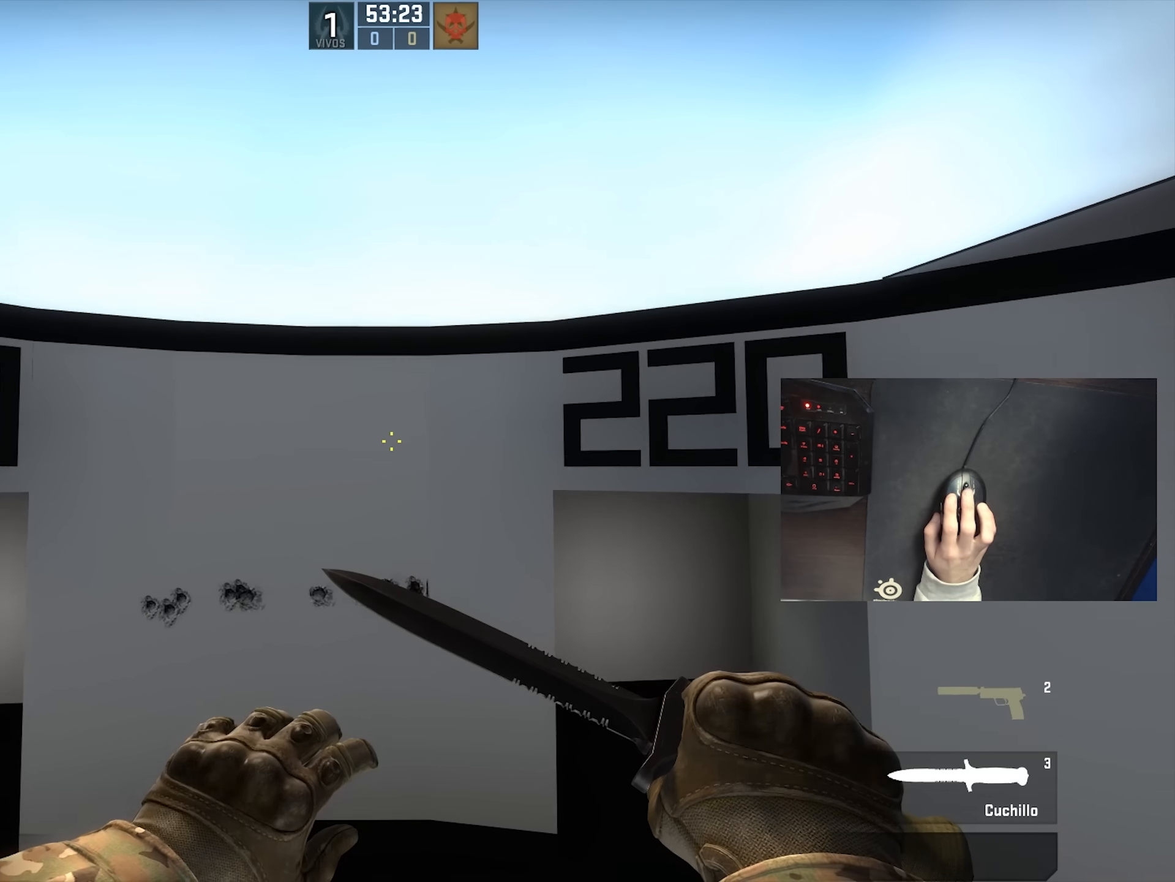
{"keys": [], "mouse": [], "events": [[117, "w", "up"], [183, "mouse_wheel_down", "down"], [217, "s", "down"], [400, "mouse_wheel_down", "up"], [500, "s", "up"]]}
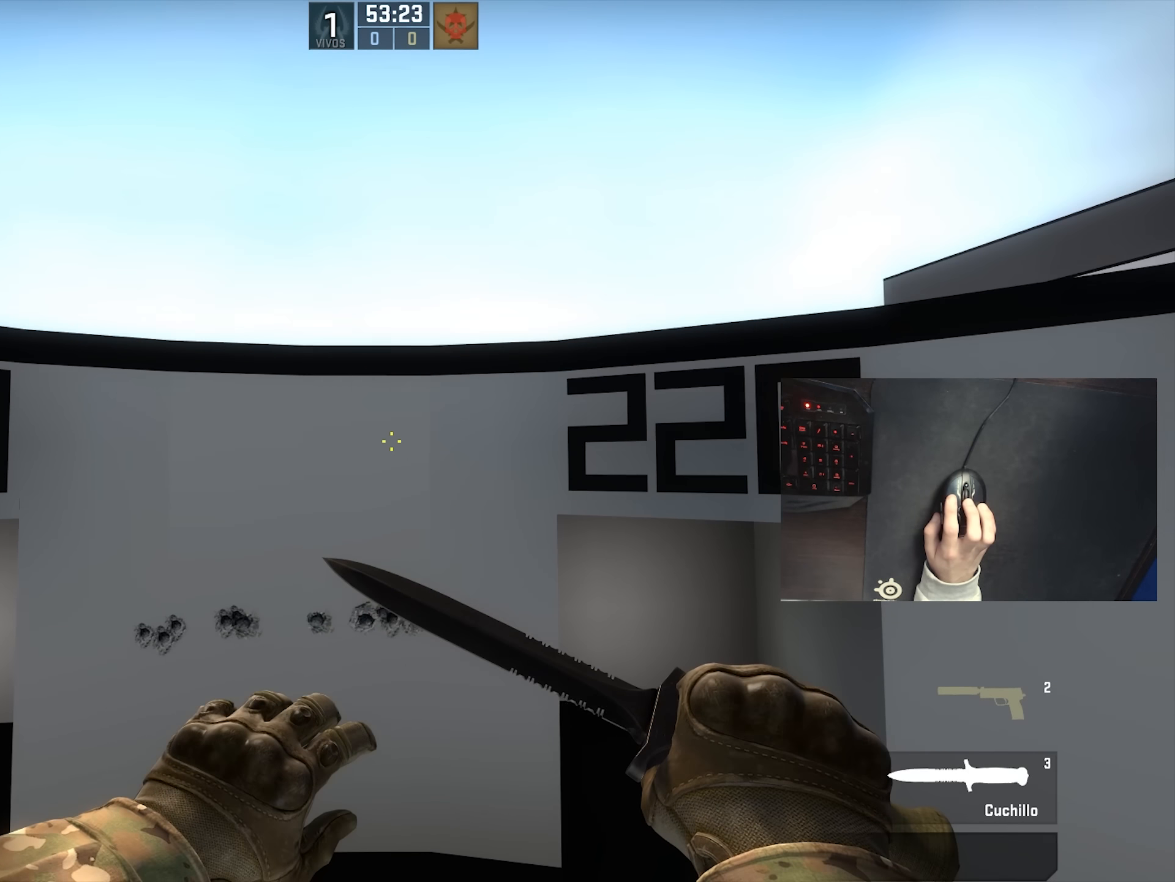
{"keys": ["w"], "mouse": ["wheel_down"], "events": [[200, "w", "down"], [383, "mouse_wheel_down", "down"]]}
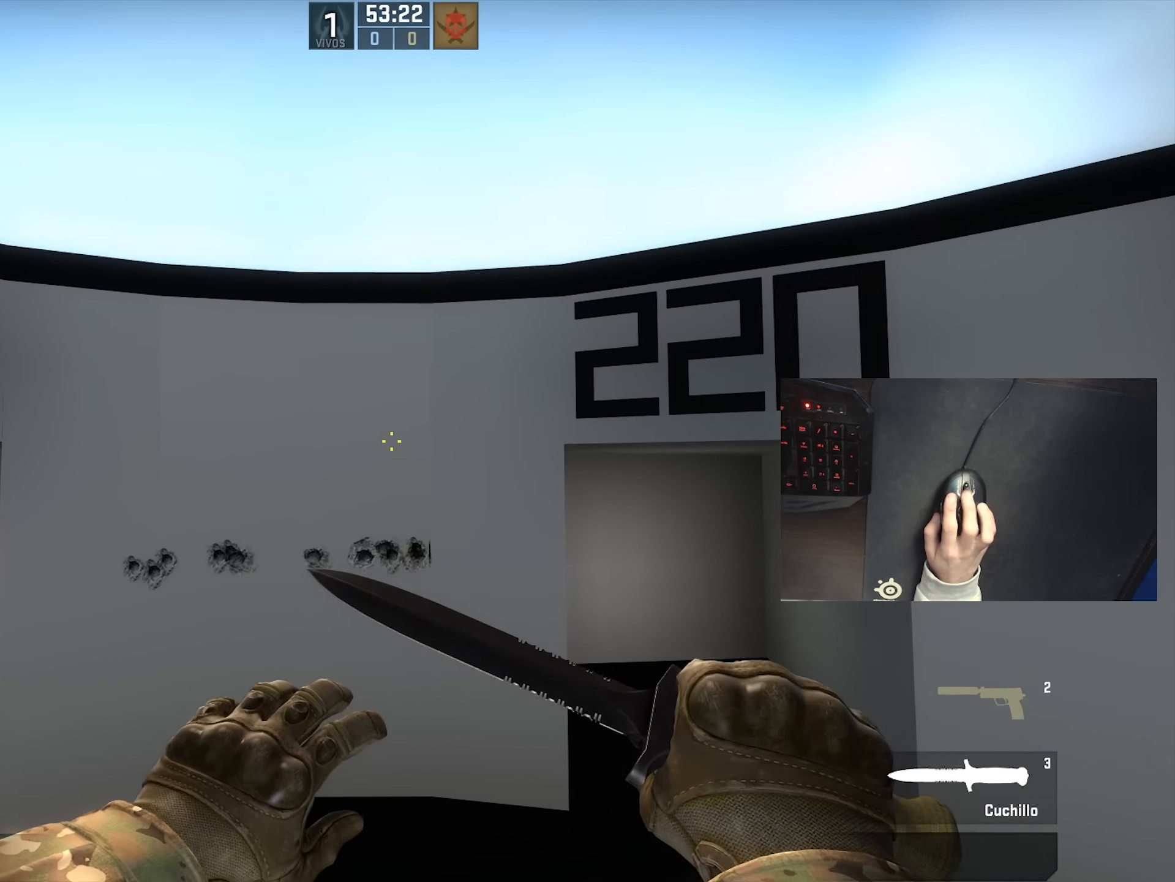
{"keys": [], "mouse": [], "events": [[17, "mouse_wheel_down", "up"], [333, "w", "up"]]}